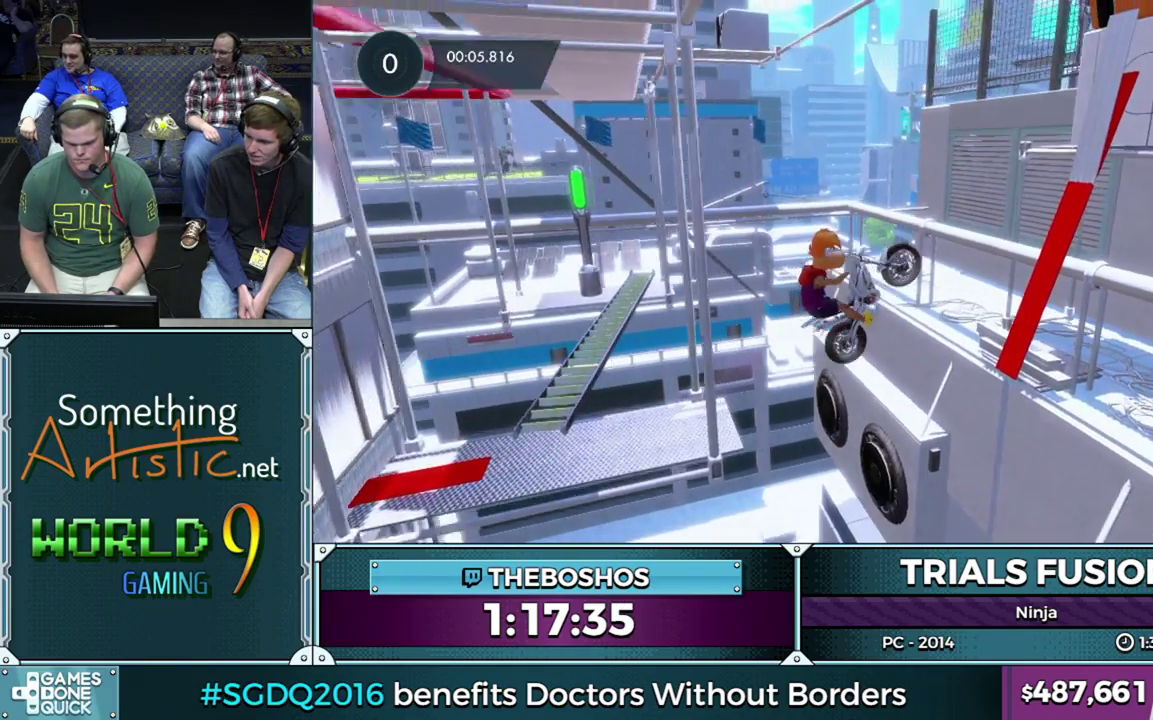
Gameplay with a controller (Xbox layout); each line is a JSON object with the inputs held at the frame after it. "events" lists button and stick changes between this image and that frame as [ms after this image, input, new state], when the widget could be followed in between. This overlay highlights the sticks when they move; stick clicks (L3) are not distinguishable. Not read: L1 L3 R1 R3 left_stick.
{"buttons": ["R2"], "events": [[450, "R2", "down"]]}
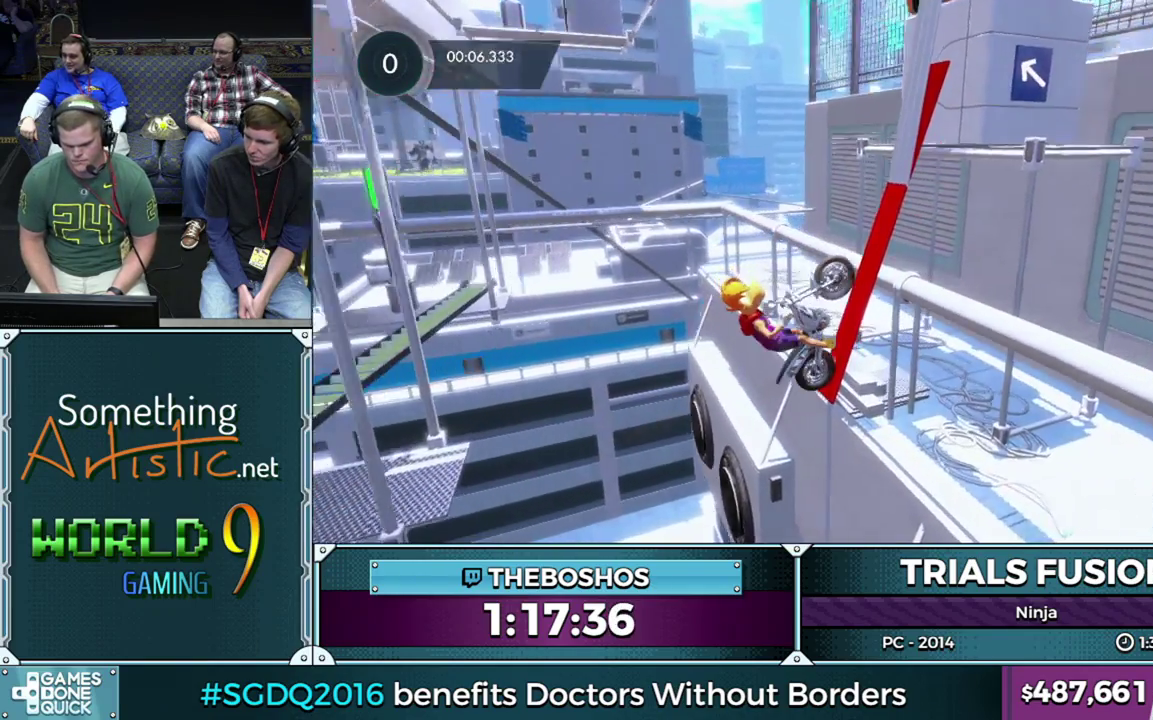
{"buttons": [], "events": [[417, "R2", "up"]]}
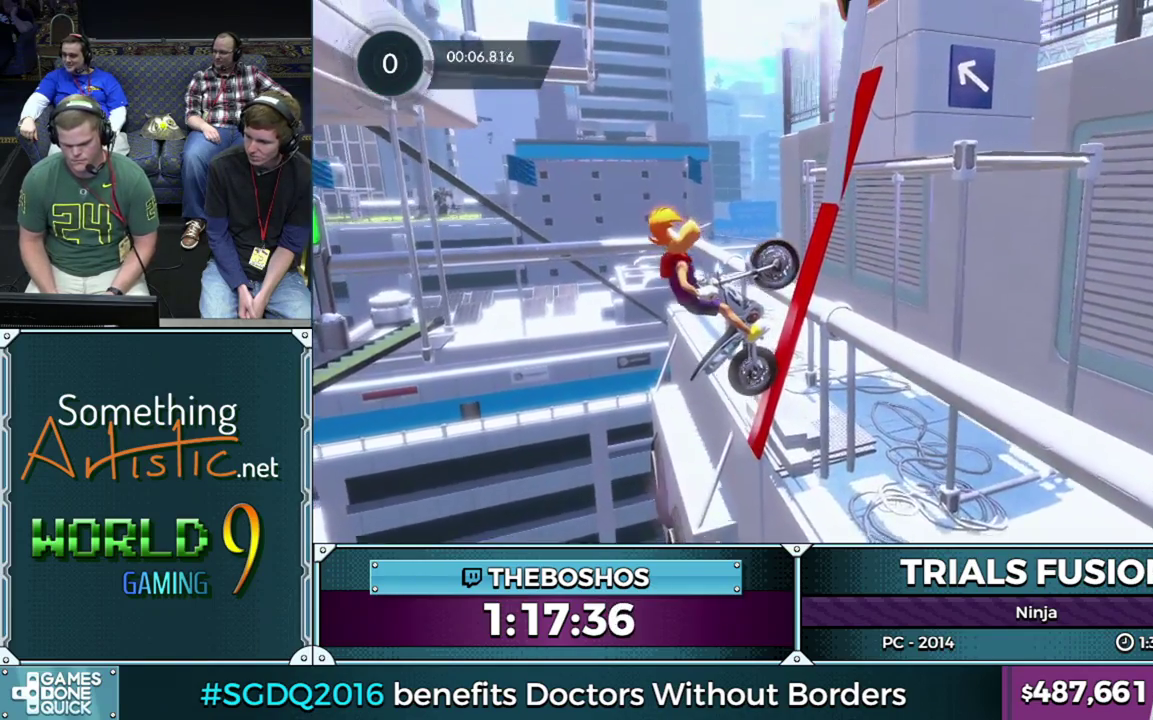
{"buttons": [], "events": []}
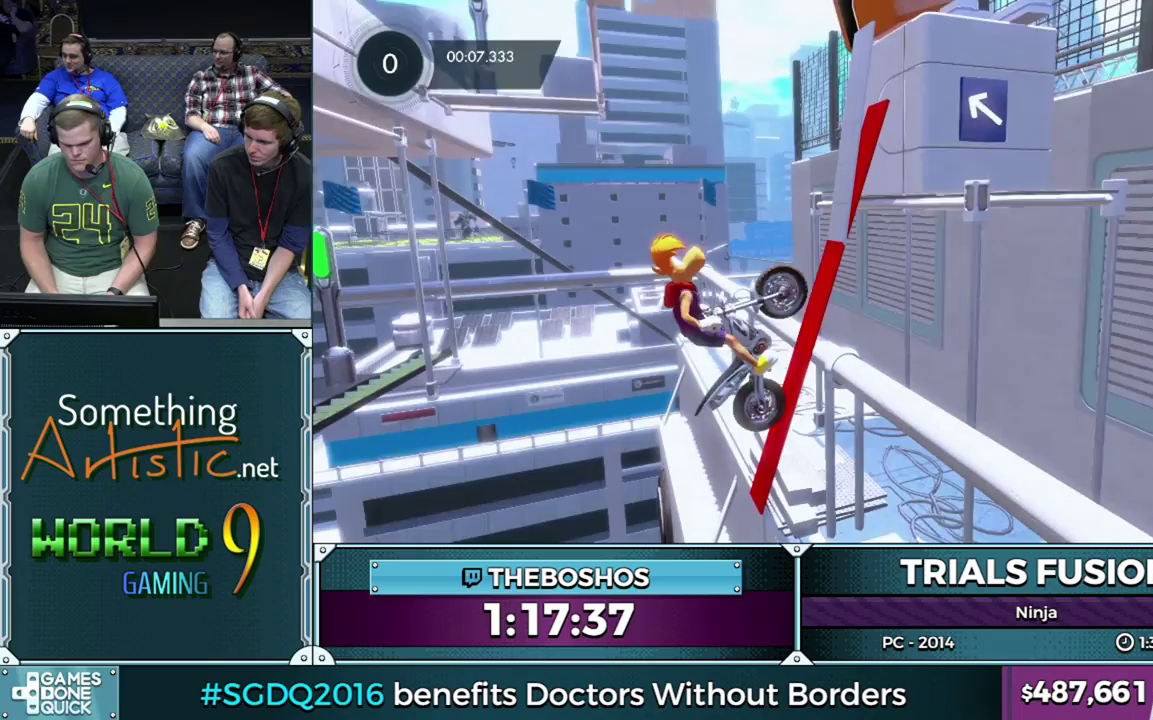
{"buttons": ["R2"], "events": [[50, "R2", "down"]]}
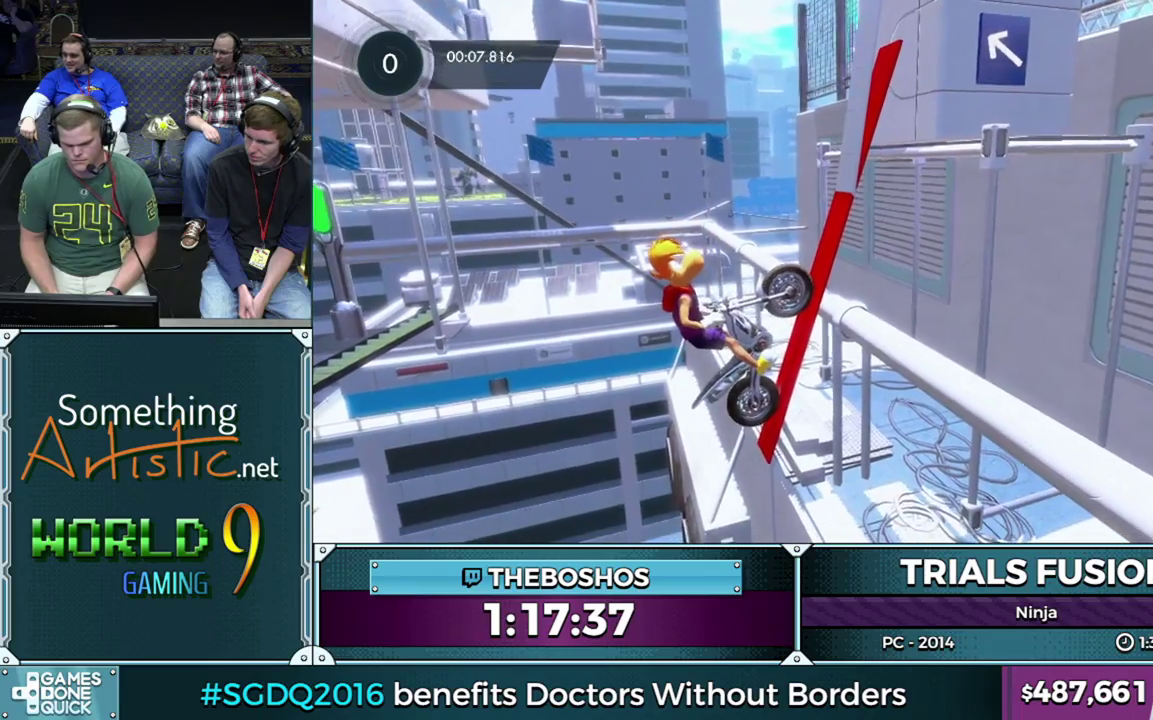
{"buttons": ["R2"], "events": []}
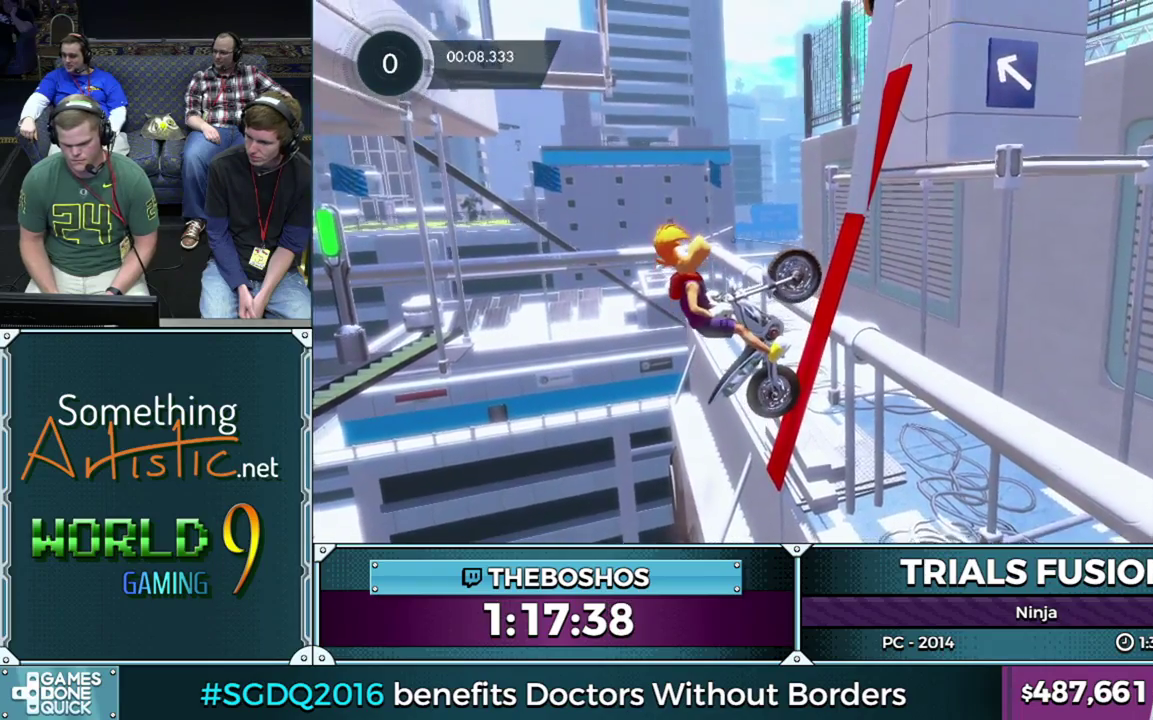
{"buttons": ["R2"], "events": []}
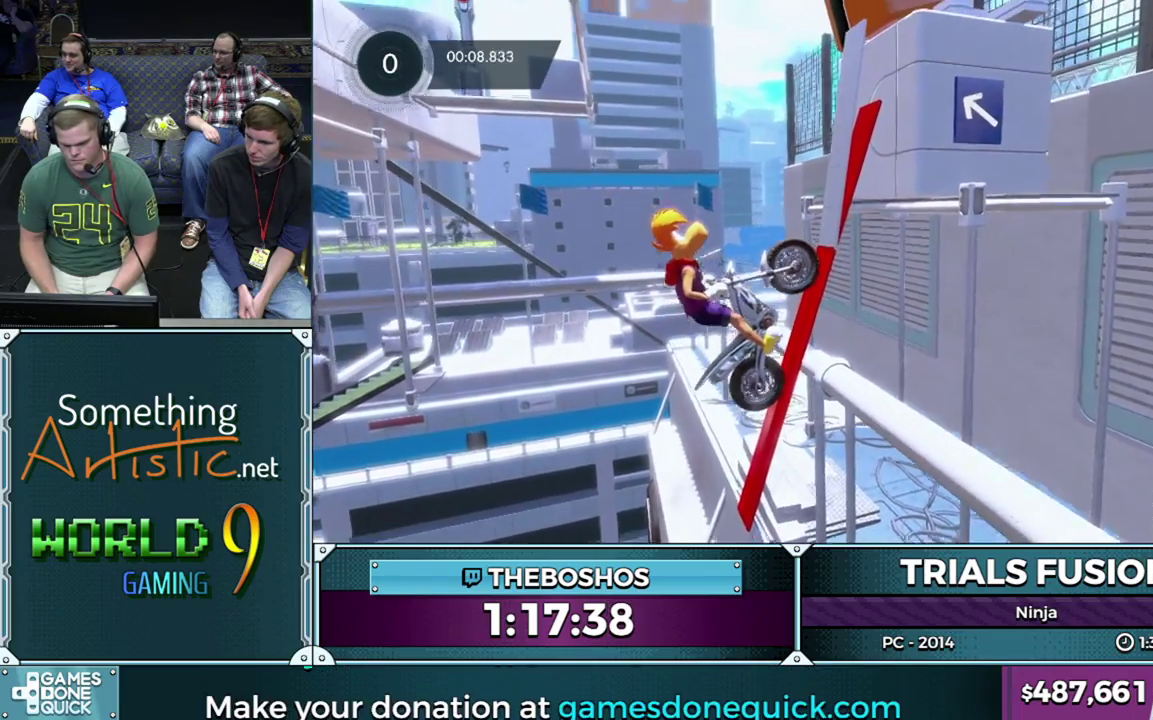
{"buttons": ["R2"], "events": []}
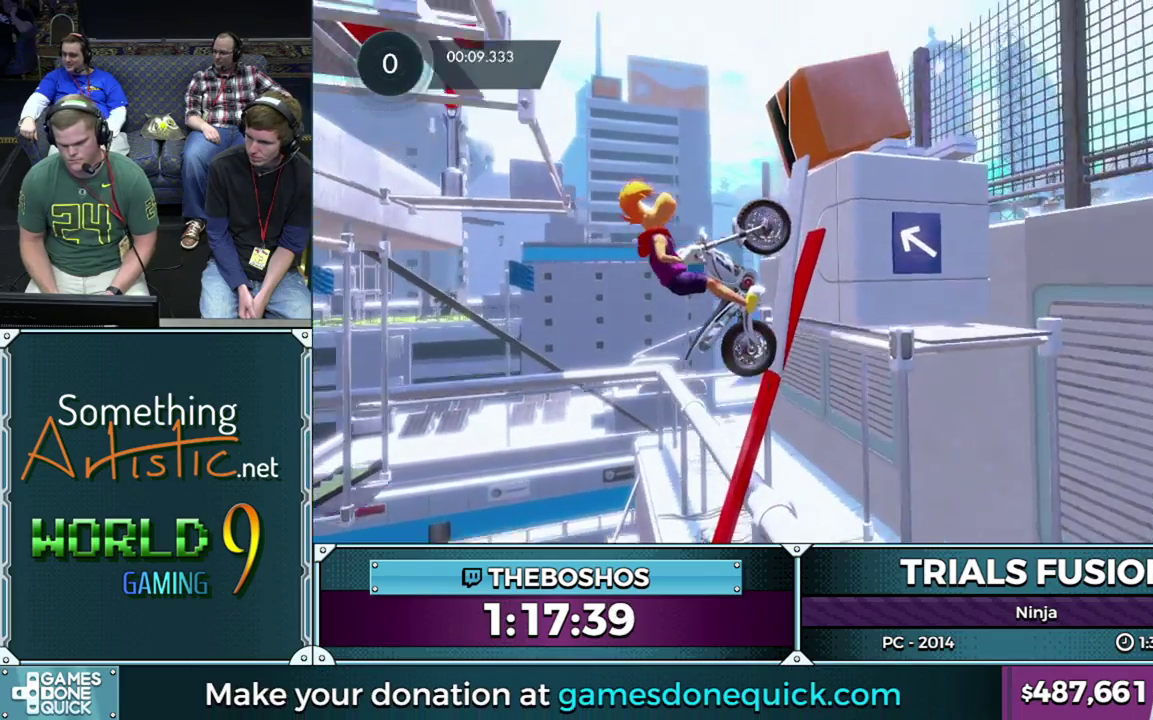
{"buttons": ["R2"], "events": []}
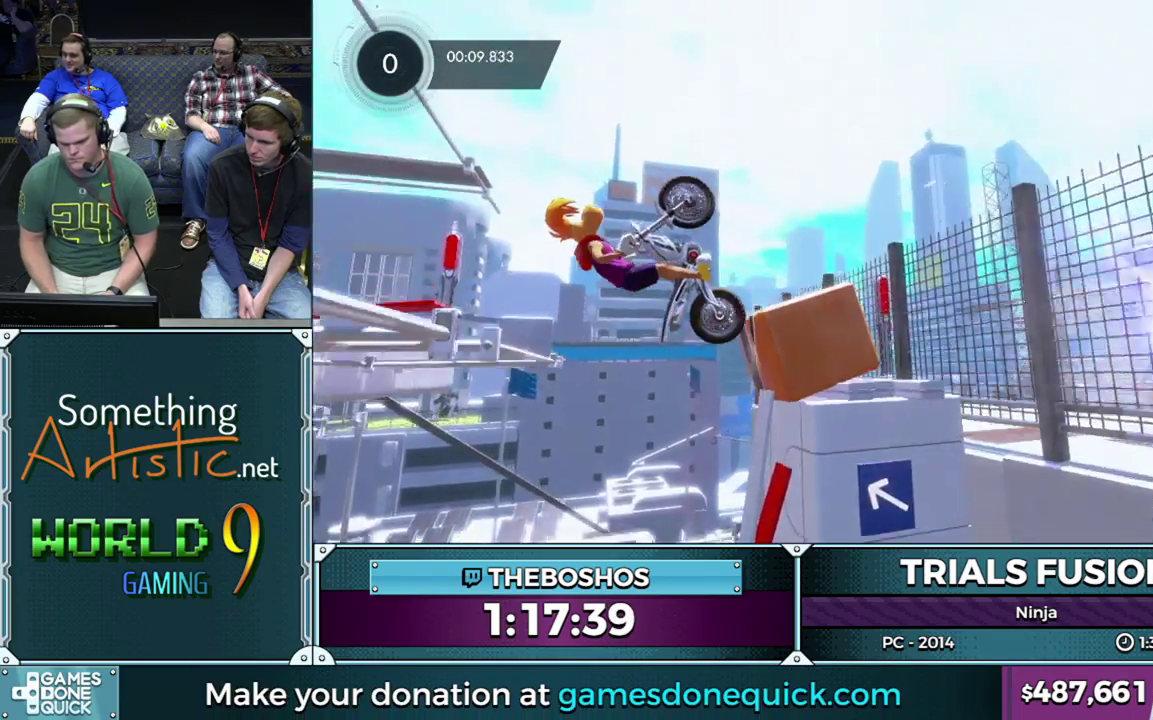
{"buttons": [], "events": [[433, "R2", "up"]]}
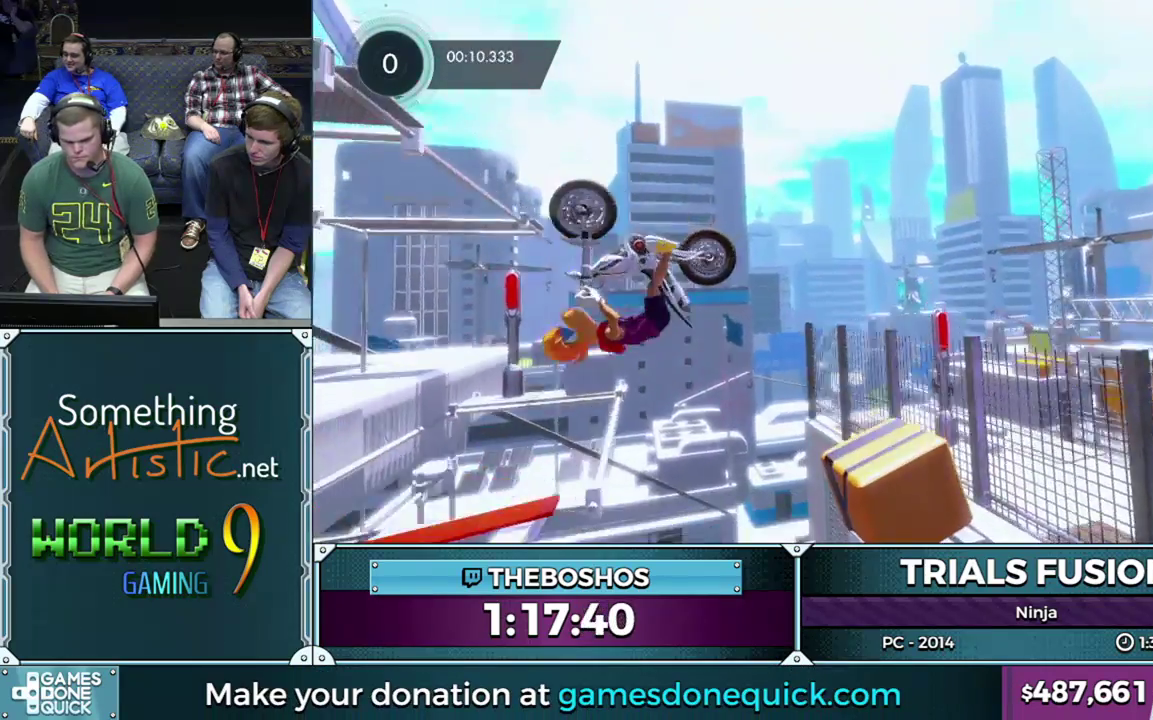
{"buttons": [], "events": []}
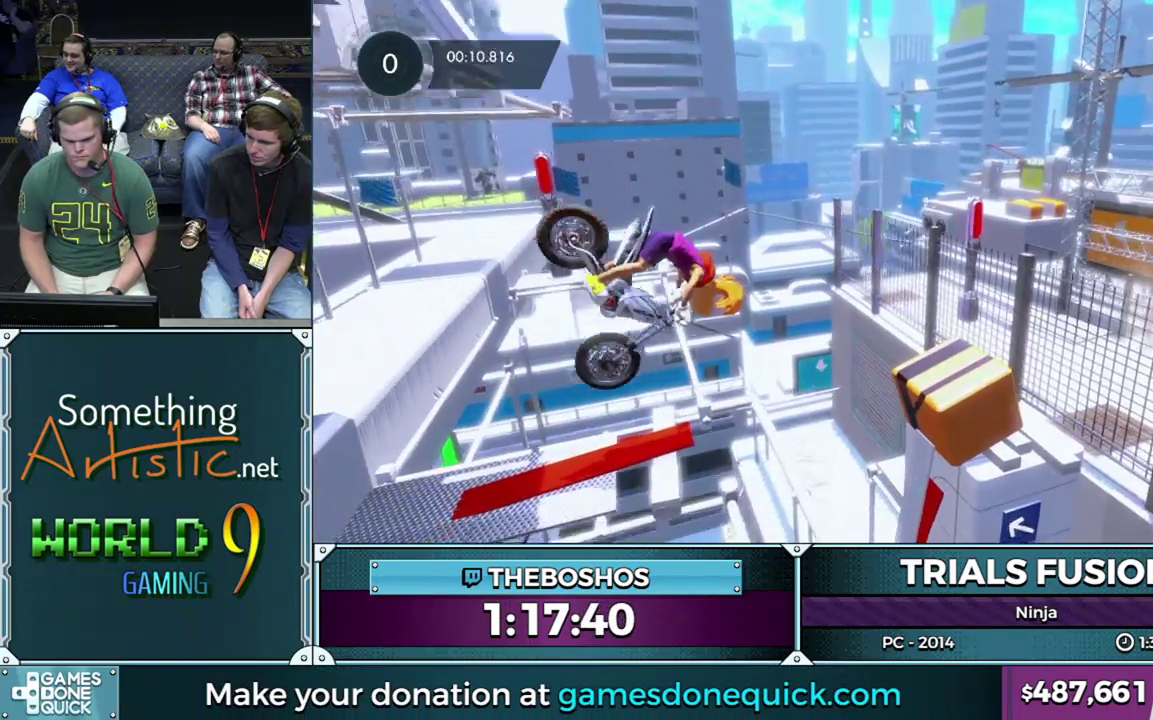
{"buttons": ["R2"], "events": [[17, "L2", "down"], [417, "R2", "down"], [483, "L2", "up"]]}
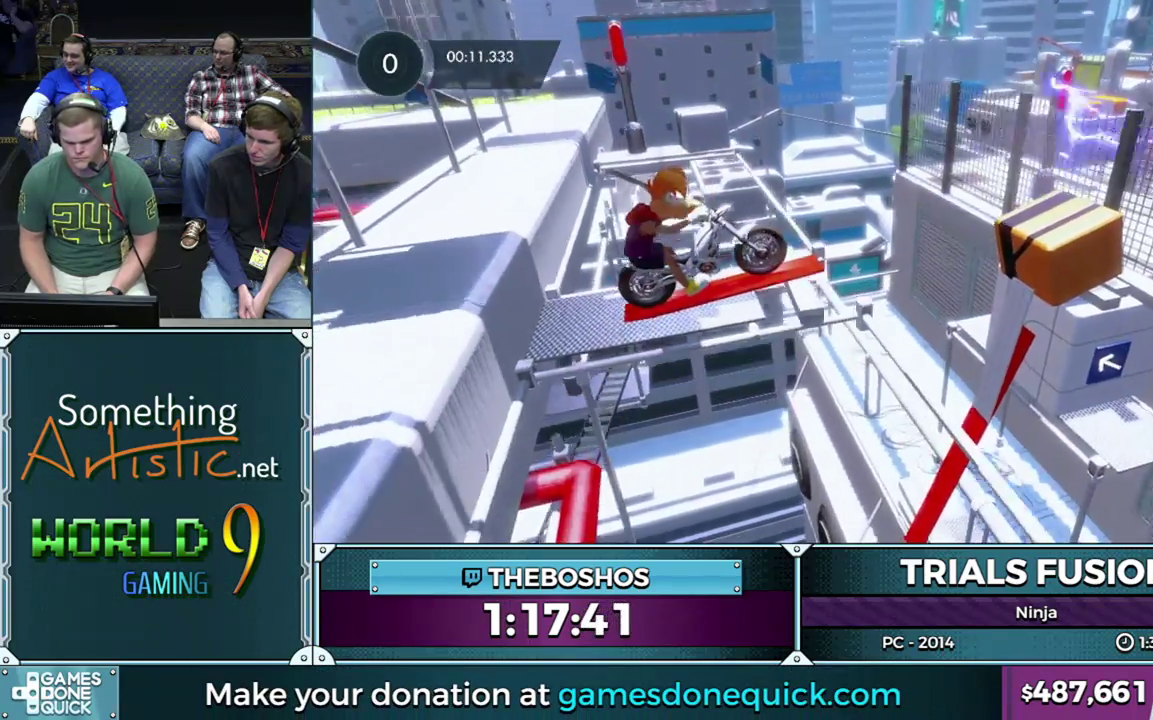
{"buttons": [], "events": [[117, "R2", "up"]]}
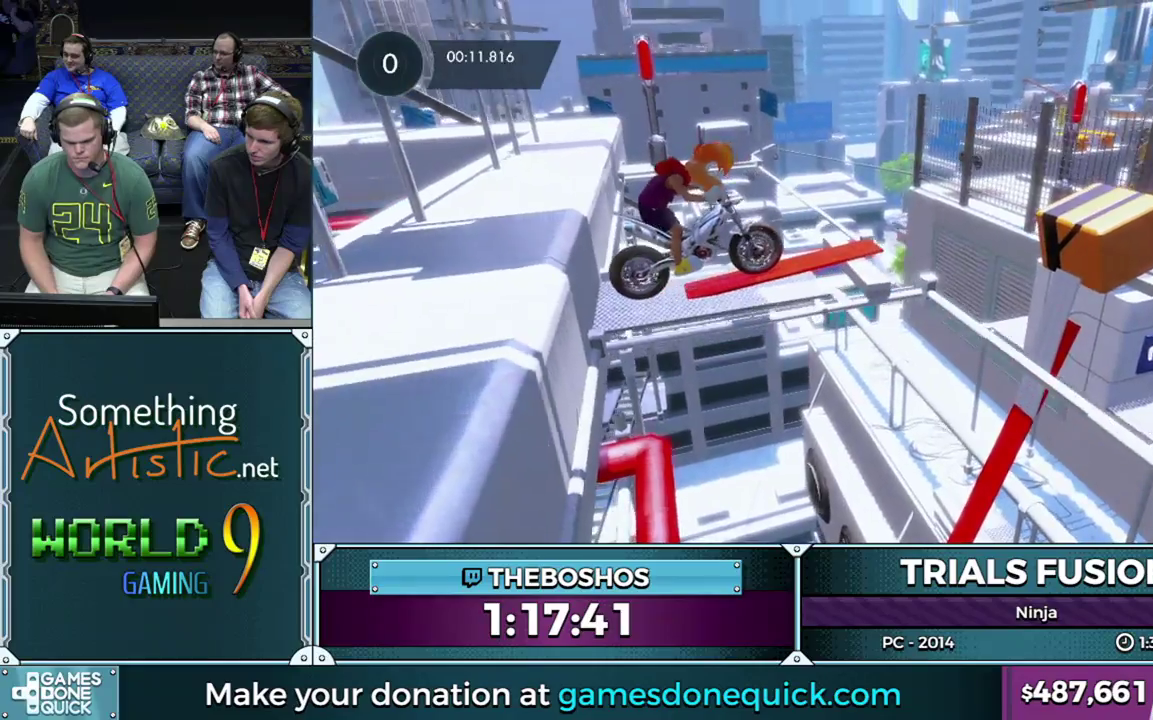
{"buttons": ["R2"], "events": [[117, "R2", "down"]]}
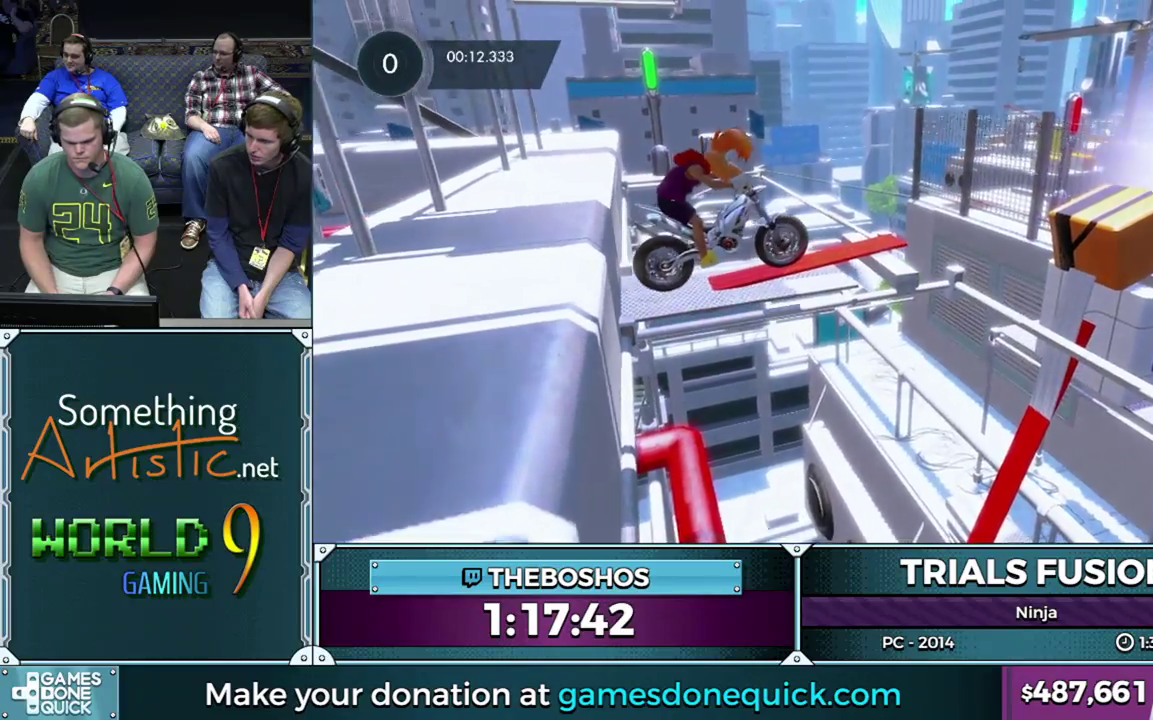
{"buttons": ["R2"], "events": []}
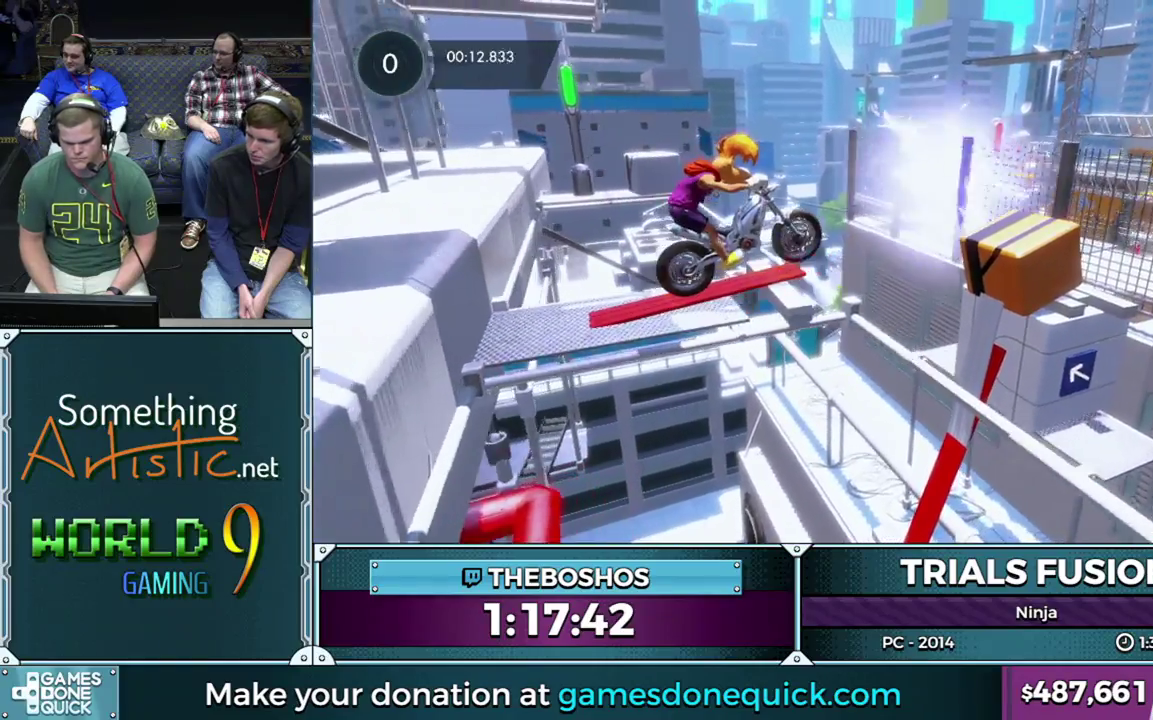
{"buttons": [], "events": [[117, "R2", "up"]]}
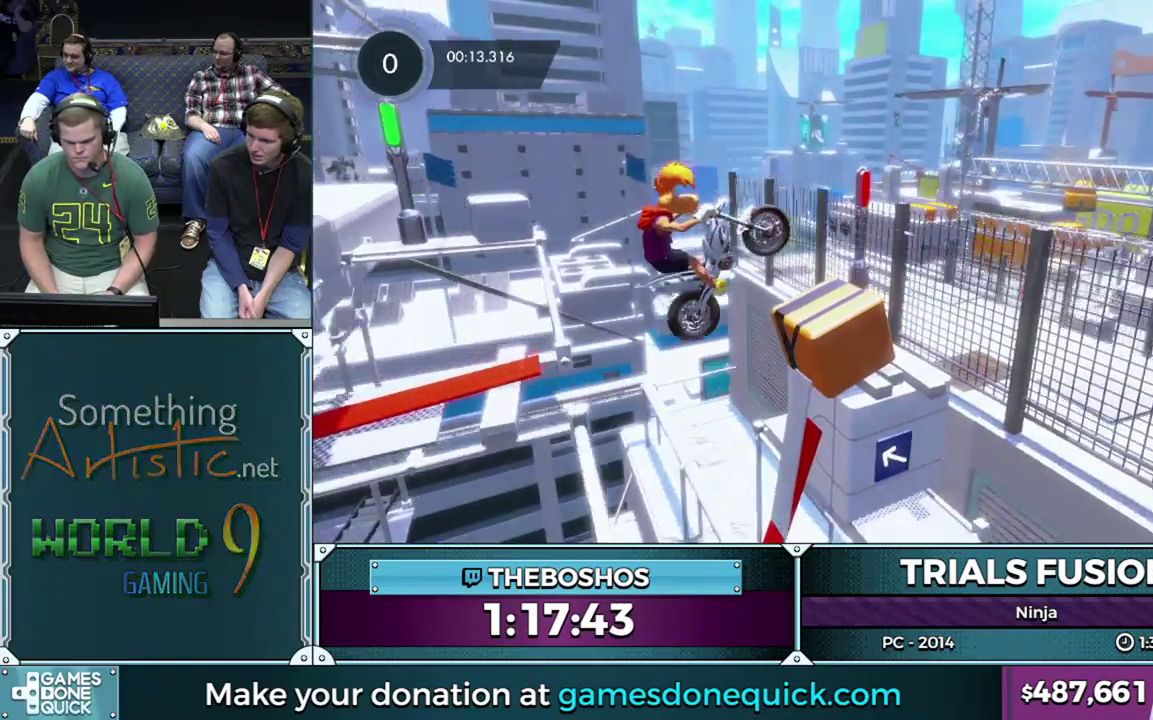
{"buttons": ["R2"], "events": [[117, "R2", "down"]]}
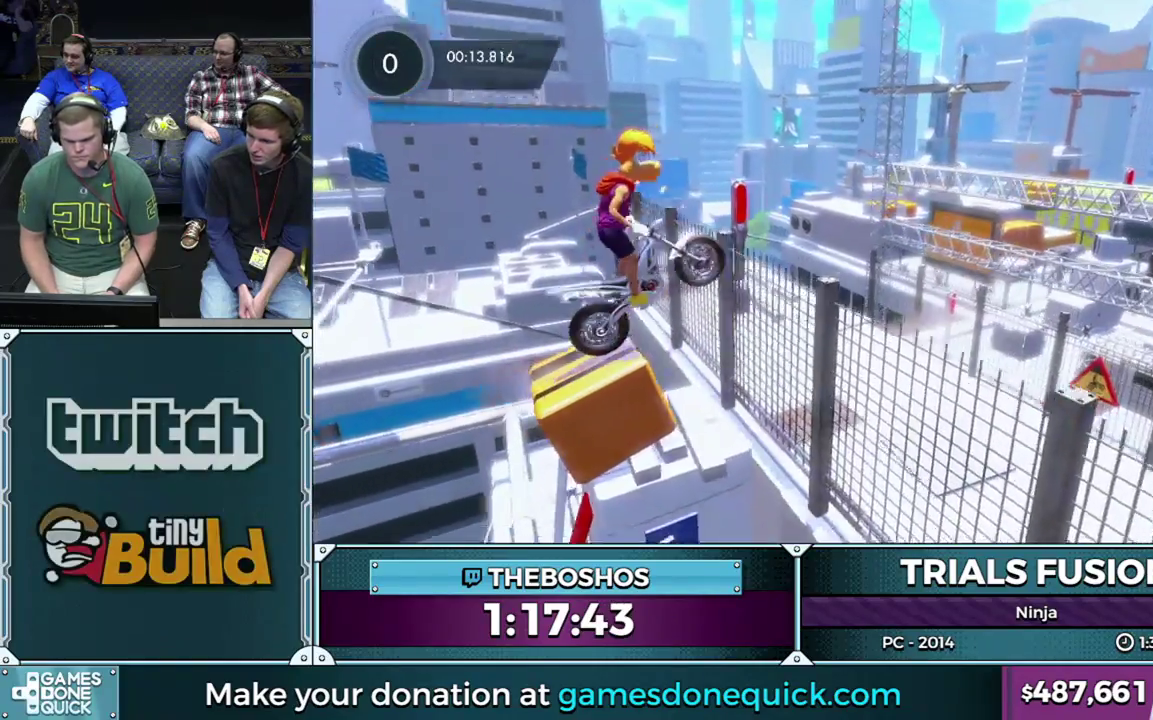
{"buttons": [], "events": [[350, "R2", "up"]]}
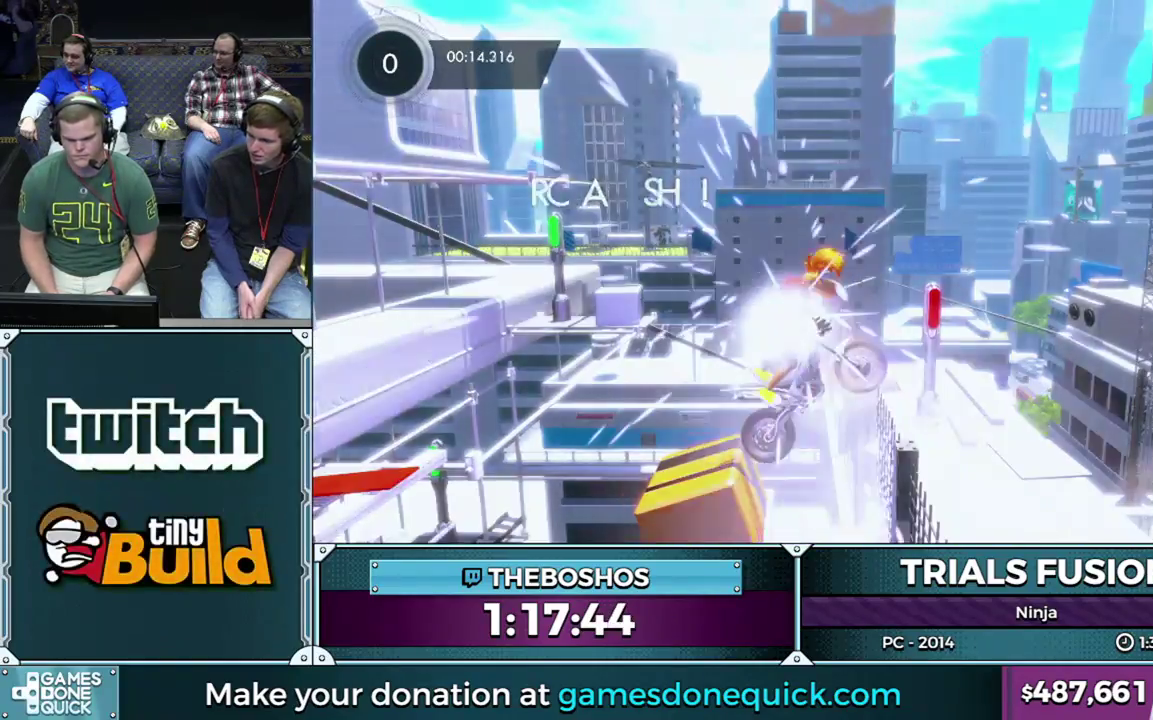
{"buttons": [], "events": [[167, "R2", "down"], [500, "R2", "up"]]}
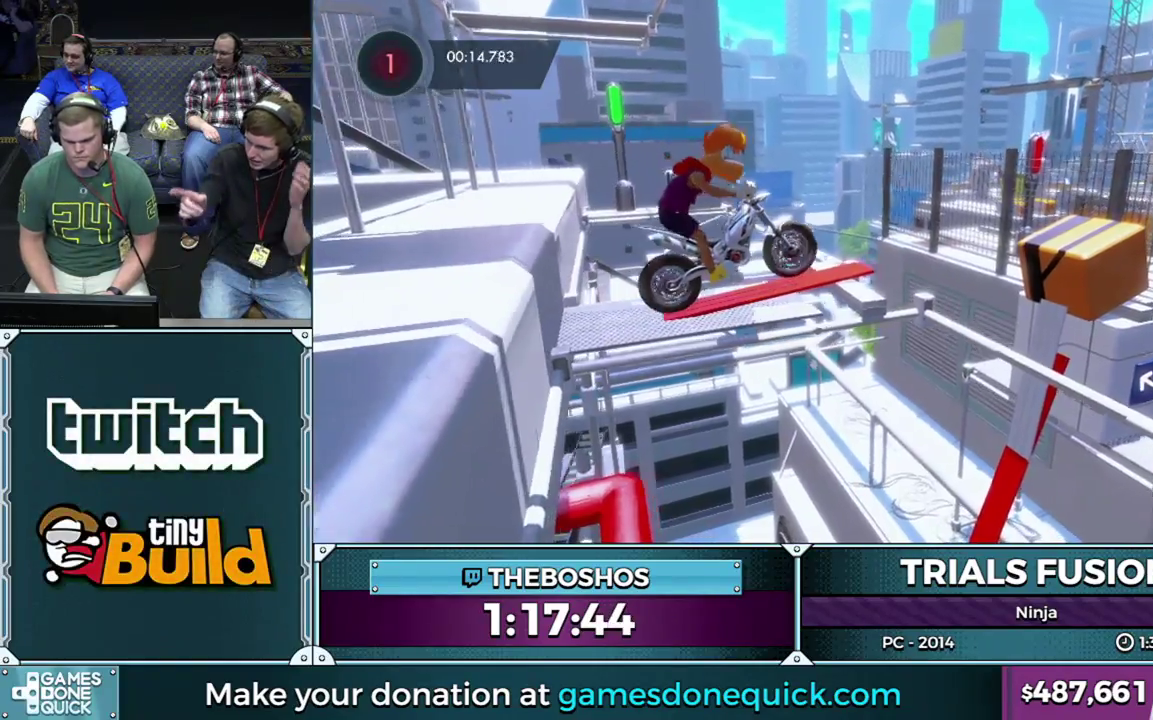
{"buttons": [], "events": [[133, "R2", "down"], [383, "R2", "up"]]}
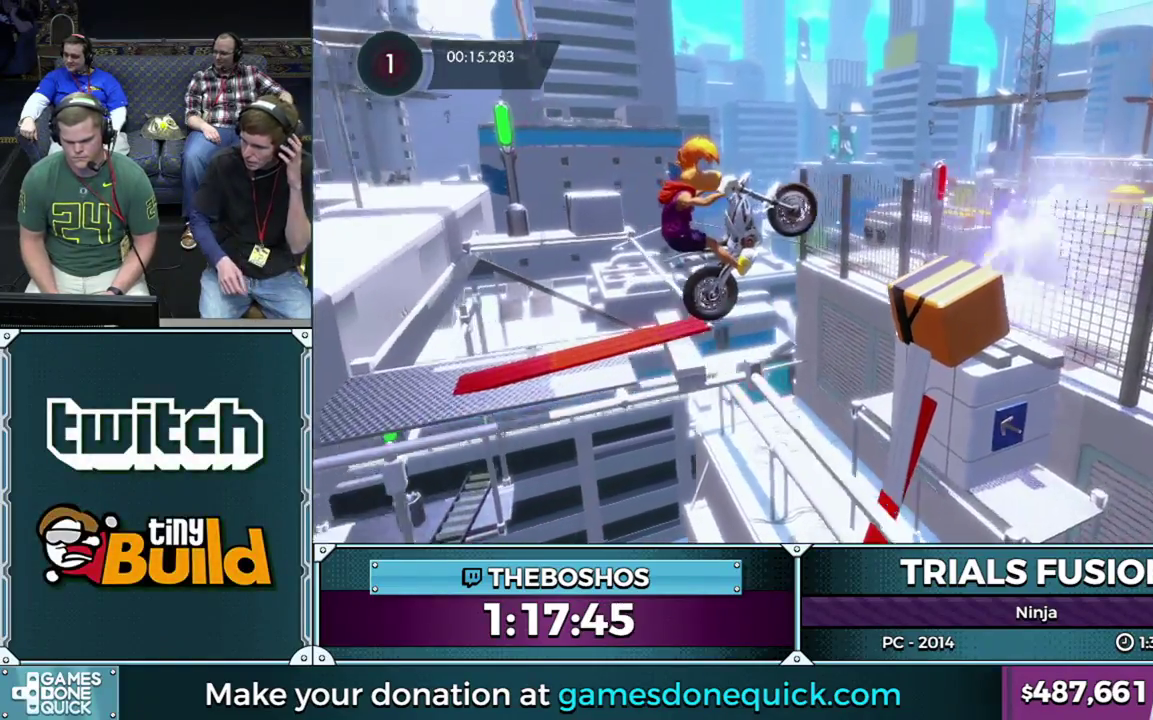
{"buttons": ["R2"], "events": [[183, "L2", "down"], [233, "L2", "up"], [367, "R2", "down"]]}
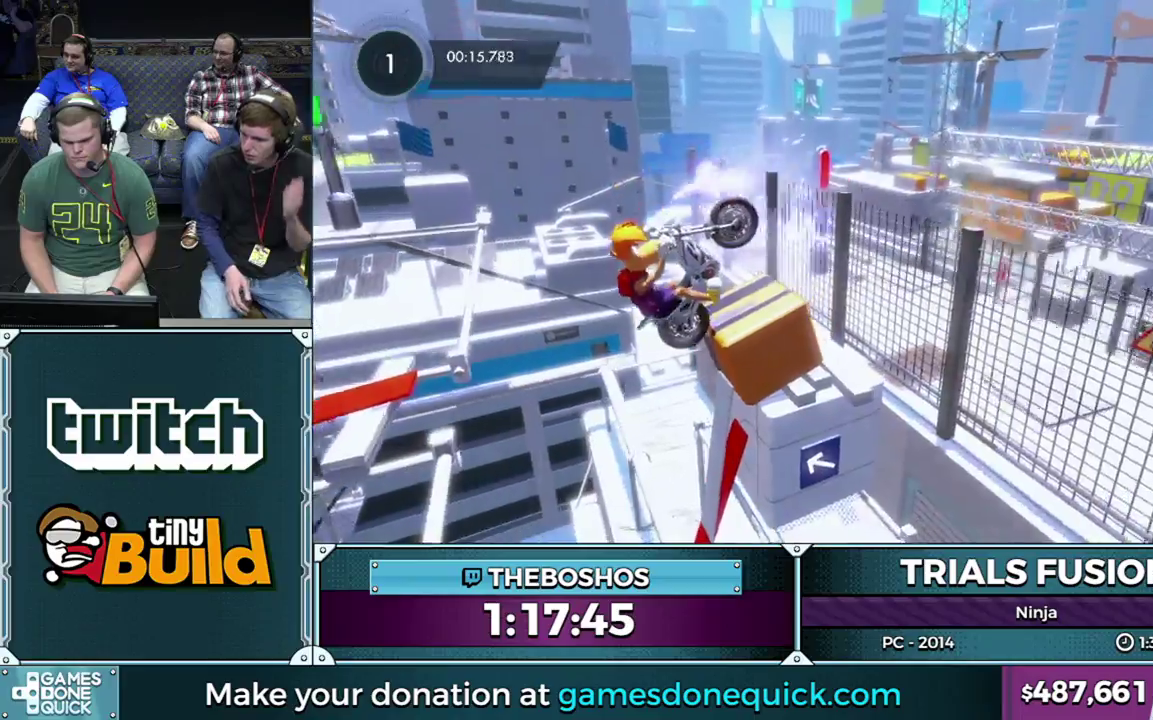
{"buttons": [], "events": [[450, "R2", "up"]]}
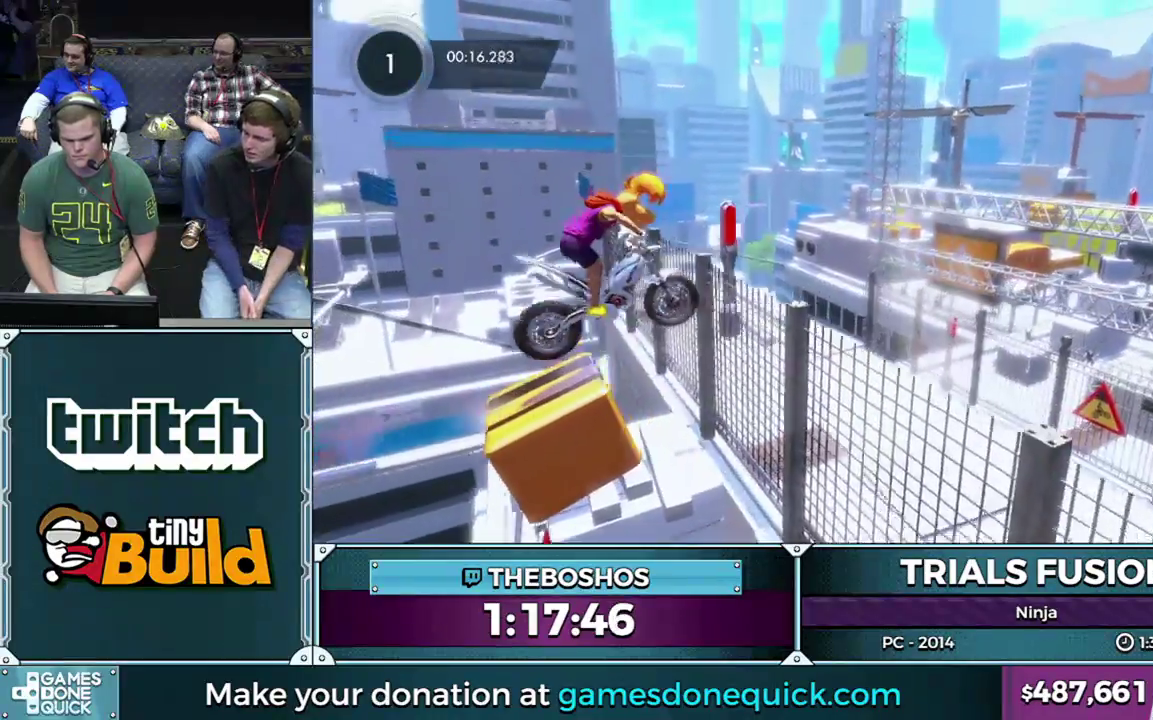
{"buttons": [], "events": [[133, "R2", "down"], [350, "R2", "up"]]}
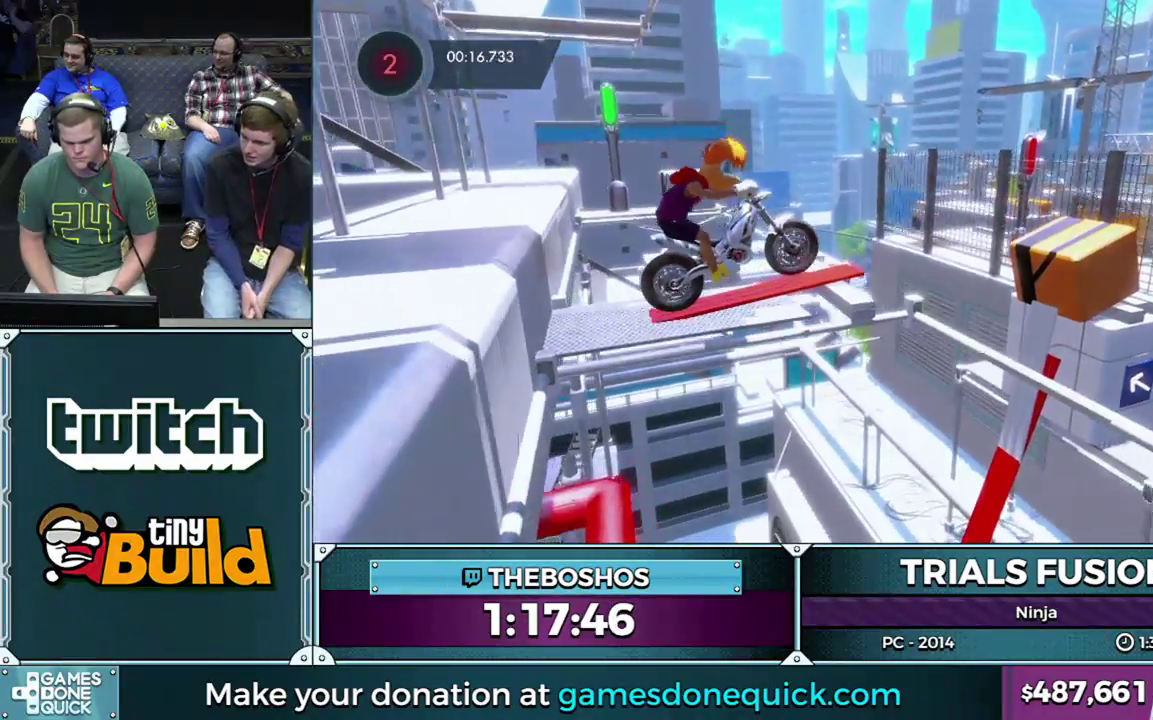
{"buttons": [], "events": [[100, "R2", "down"], [450, "R2", "up"]]}
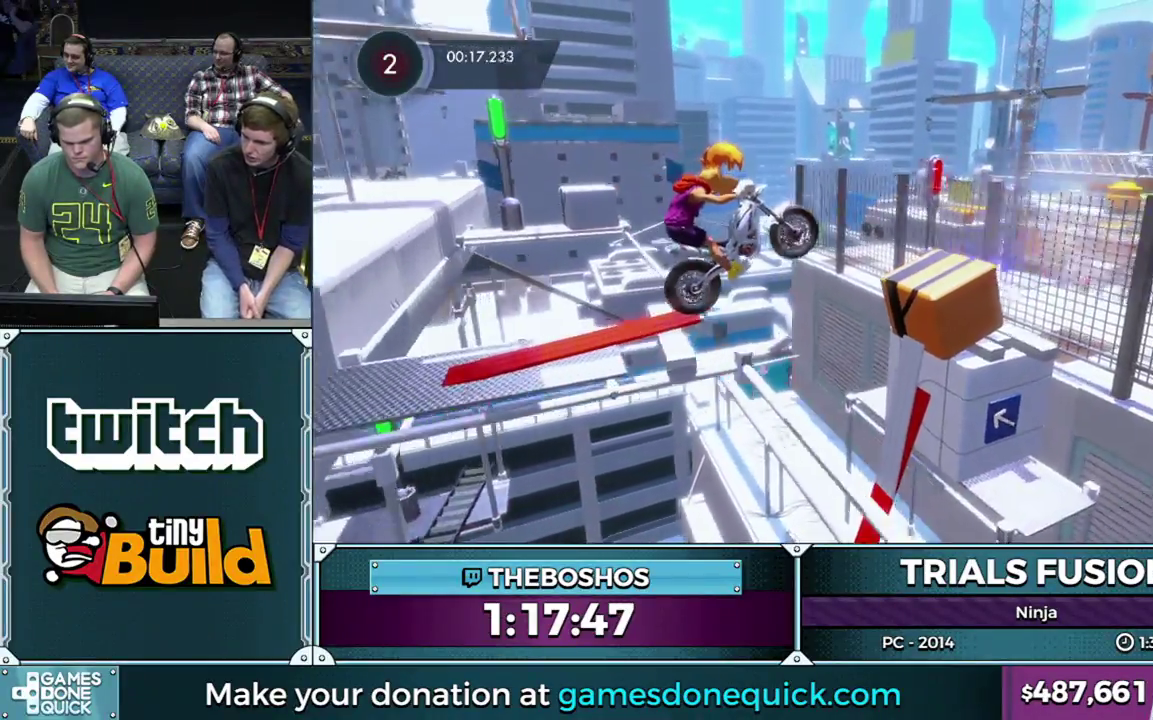
{"buttons": ["R2"], "events": [[367, "R2", "down"]]}